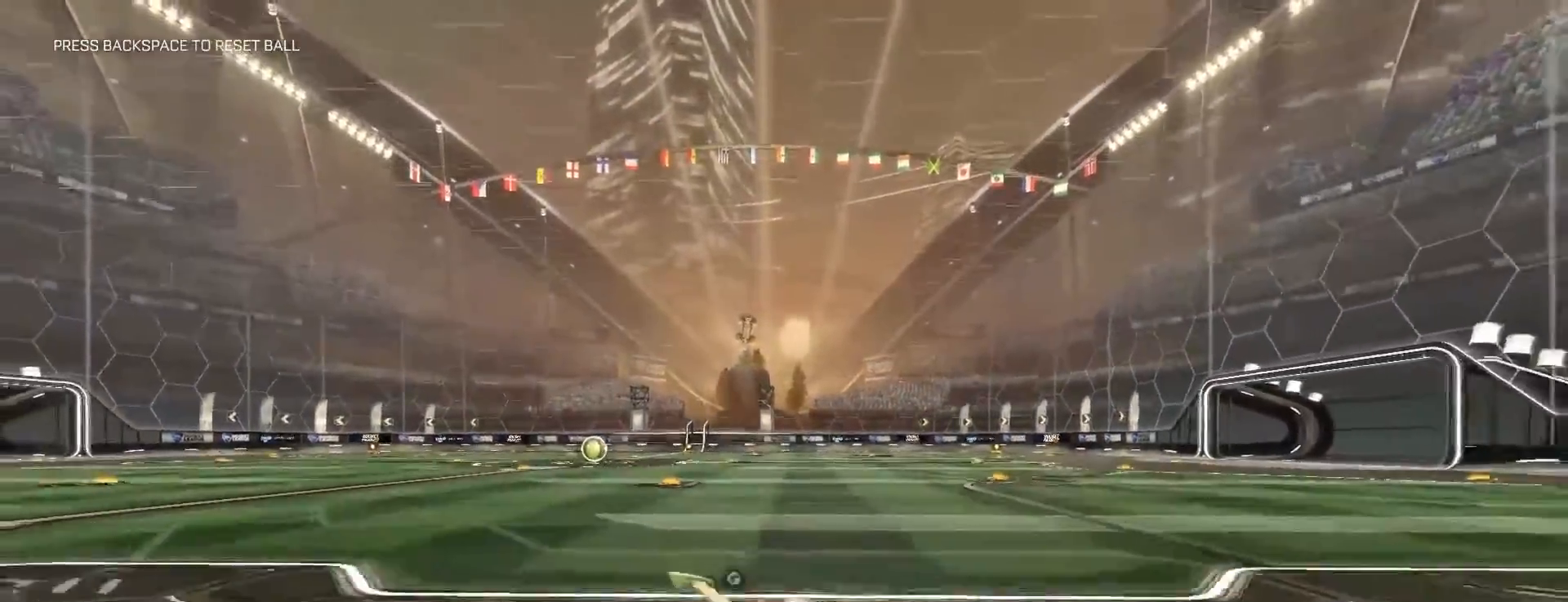
Gameplay with keyboard and mouse; each line is a JSON object with the keys and mouse buttons held at the frame after it. "events" lists presses ("down") and releases ("up") of "a", "ctrl", "d", "e", "q", "s", "shift", "space", "w", "mouse_left", "mouse_wheel" and "mouse_right" between this image and that frame as [ms after this image, input, new state], when the widget could be followed in between. "mouse_left", "mouse_wheel", "mouse_right" = the "left", "wheel", "right" buttons of the "mouse" list. No other keys are recorded. "wheel" means that the mouse wheel is clicked or scrolled. Mouse movement is not recorded.
{"keys": ["w"], "mouse": [], "events": [[67, "shift", "up"], [333, "a", "up"]]}
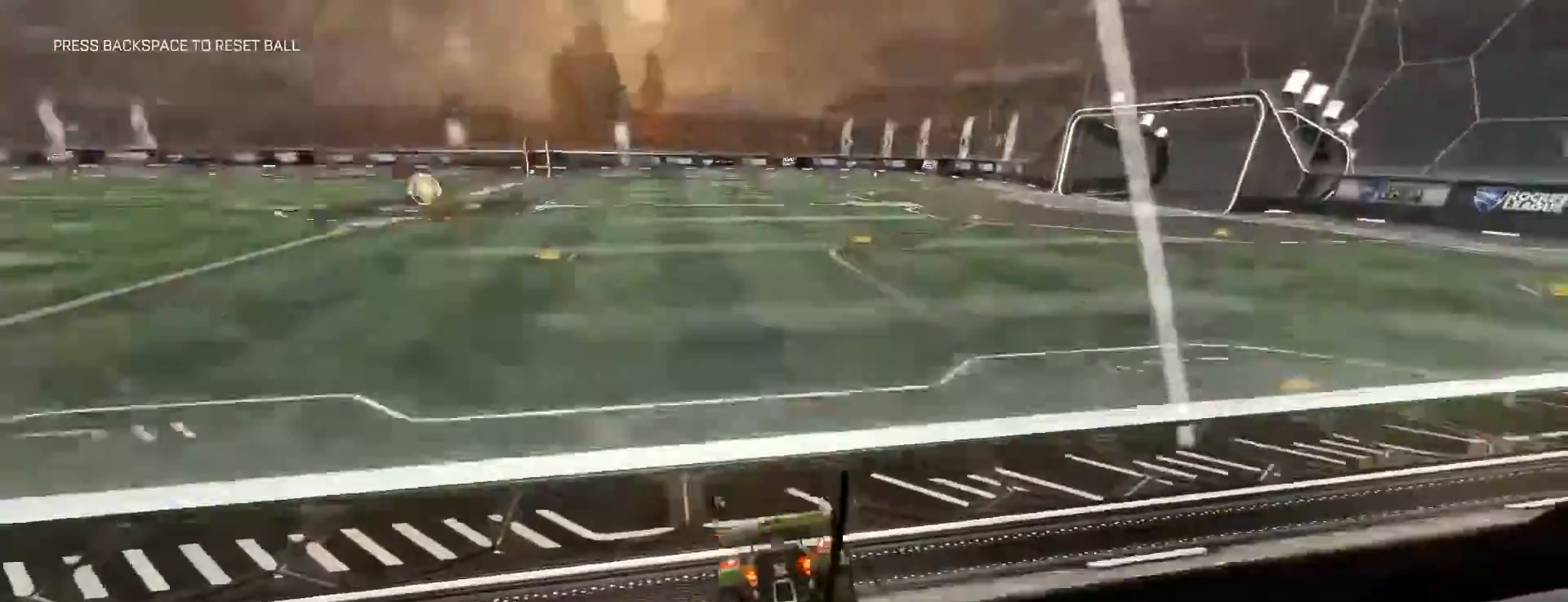
{"keys": ["w"], "mouse": []}
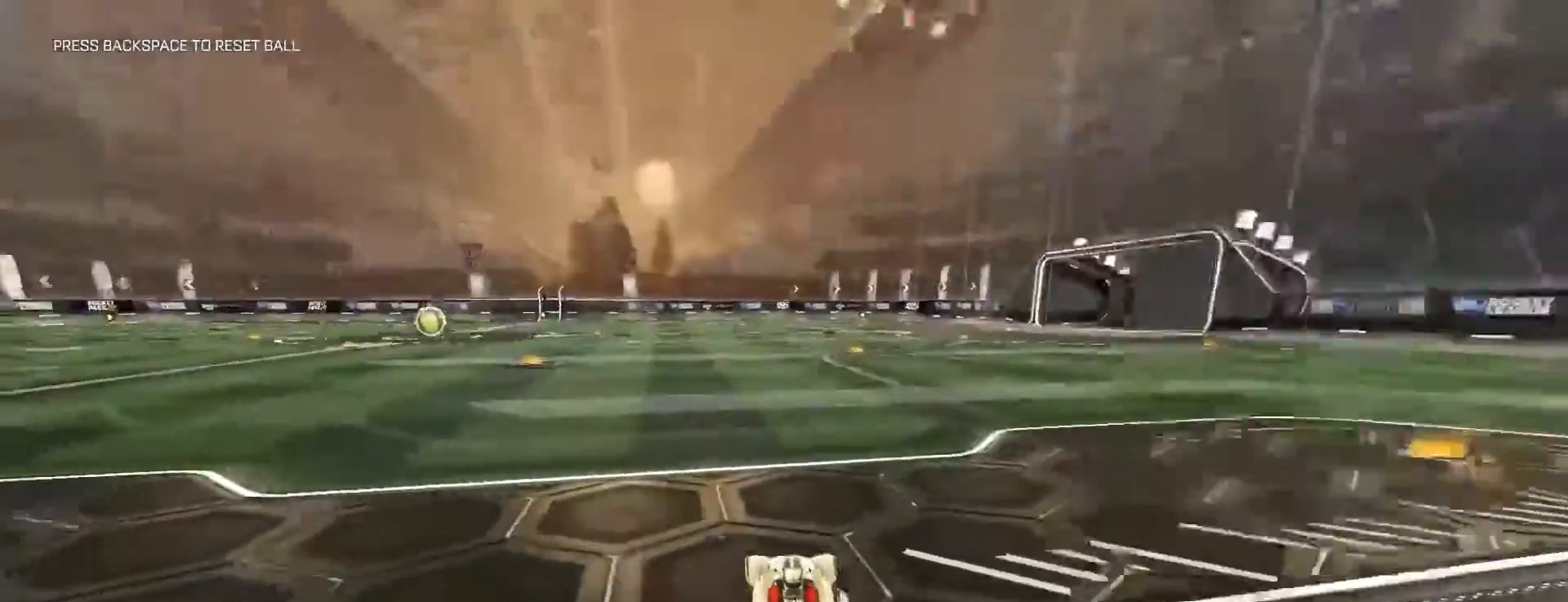
{"keys": ["w"], "mouse": [], "events": [[133, "a", "down"], [200, "a", "up"]]}
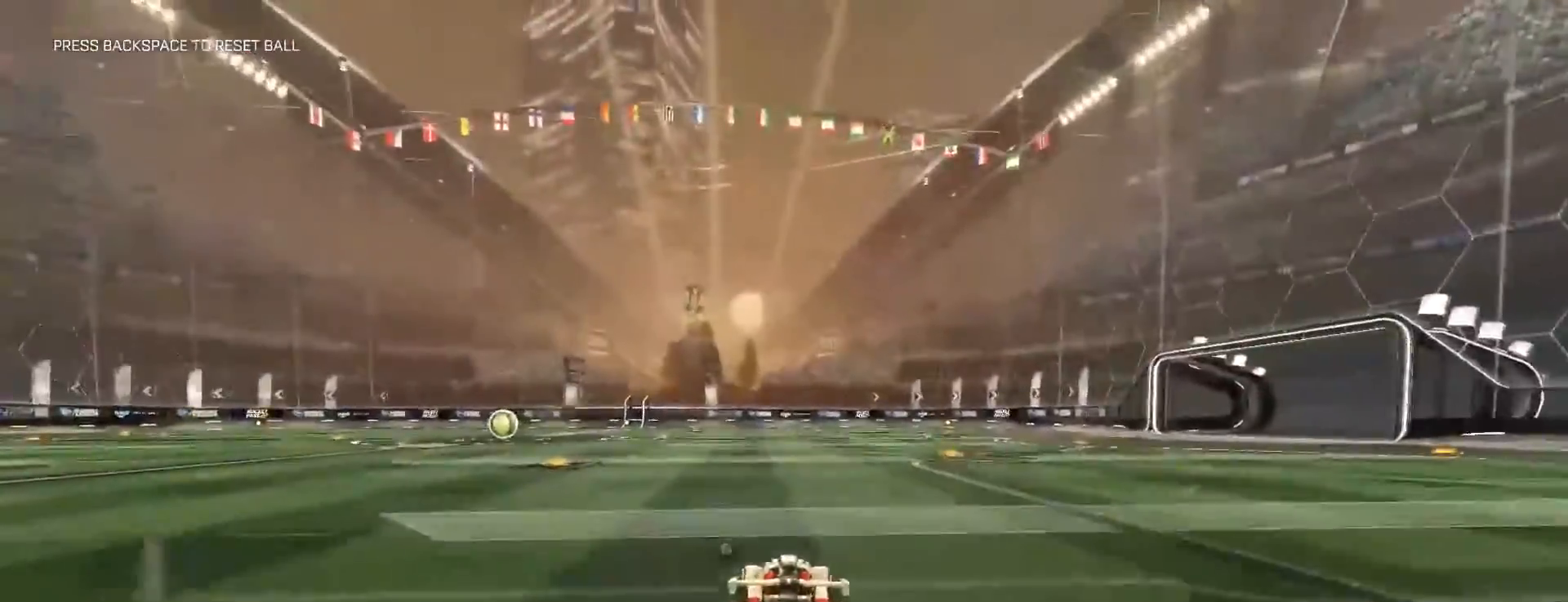
{"keys": ["w"], "mouse": [], "events": [[50, "mouse_right", "down"], [100, "mouse_right", "up"], [167, "mouse_right", "down"], [350, "mouse_right", "up"]]}
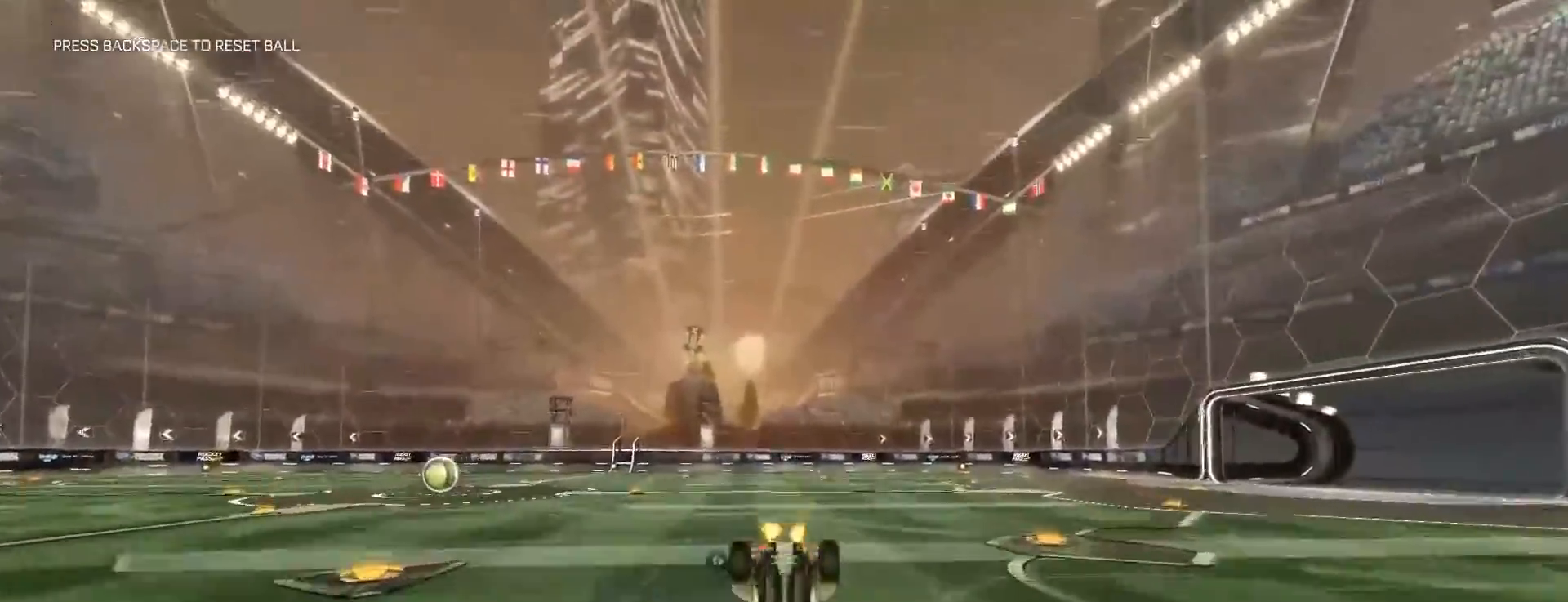
{"keys": [], "mouse": [], "events": [[133, "w", "up"]]}
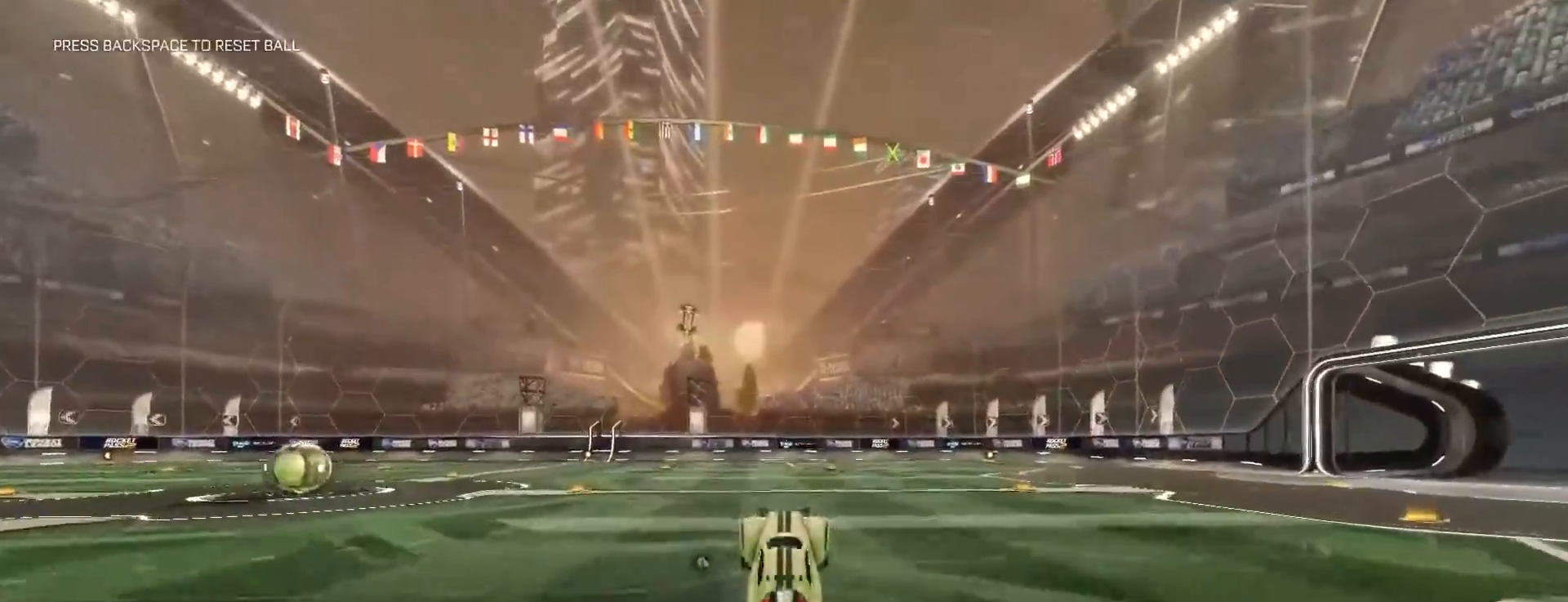
{"keys": [], "mouse": [], "events": [[267, "s", "down"], [283, "a", "down"], [400, "a", "up"], [417, "s", "up"]]}
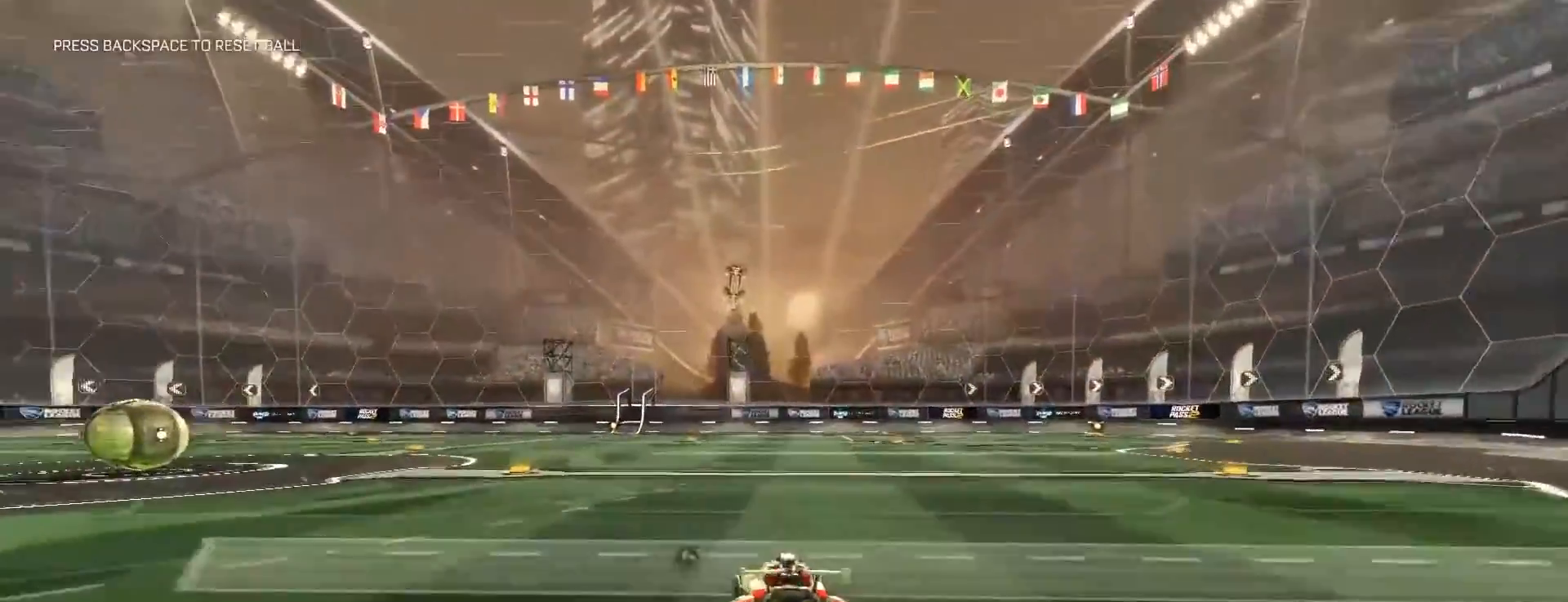
{"keys": ["w"], "mouse": [], "events": [[150, "w", "down"], [350, "d", "down"], [417, "d", "up"]]}
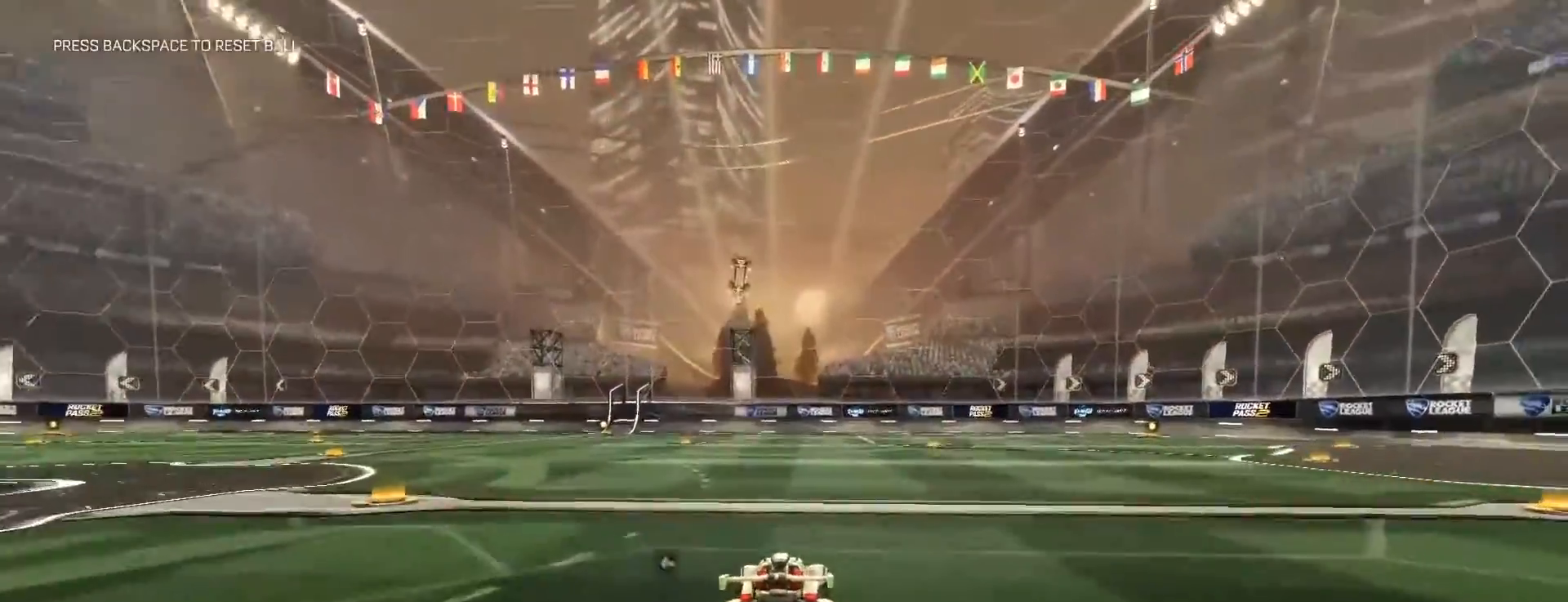
{"keys": ["s"], "mouse": [], "events": [[133, "mouse_right", "down"], [217, "mouse_right", "up"], [250, "mouse_right", "down"], [367, "w", "up"], [433, "mouse_right", "up"], [450, "s", "down"]]}
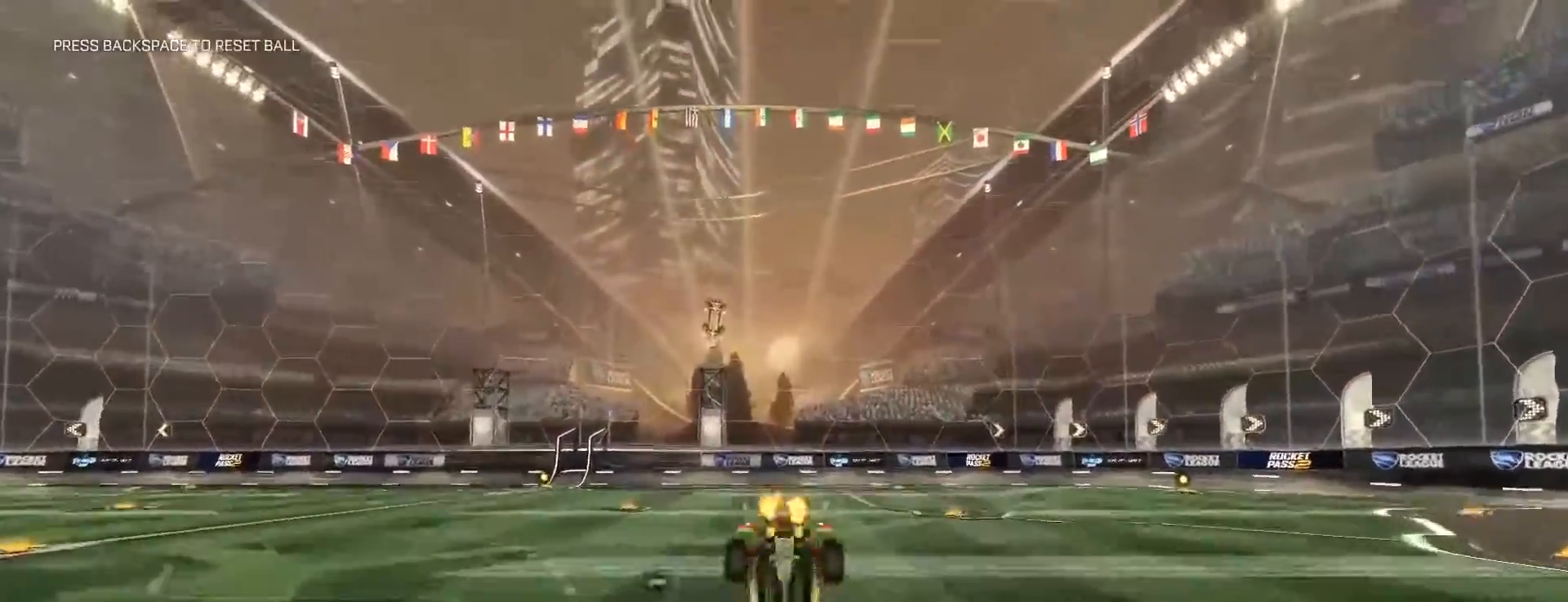
{"keys": ["s"], "mouse": [], "events": []}
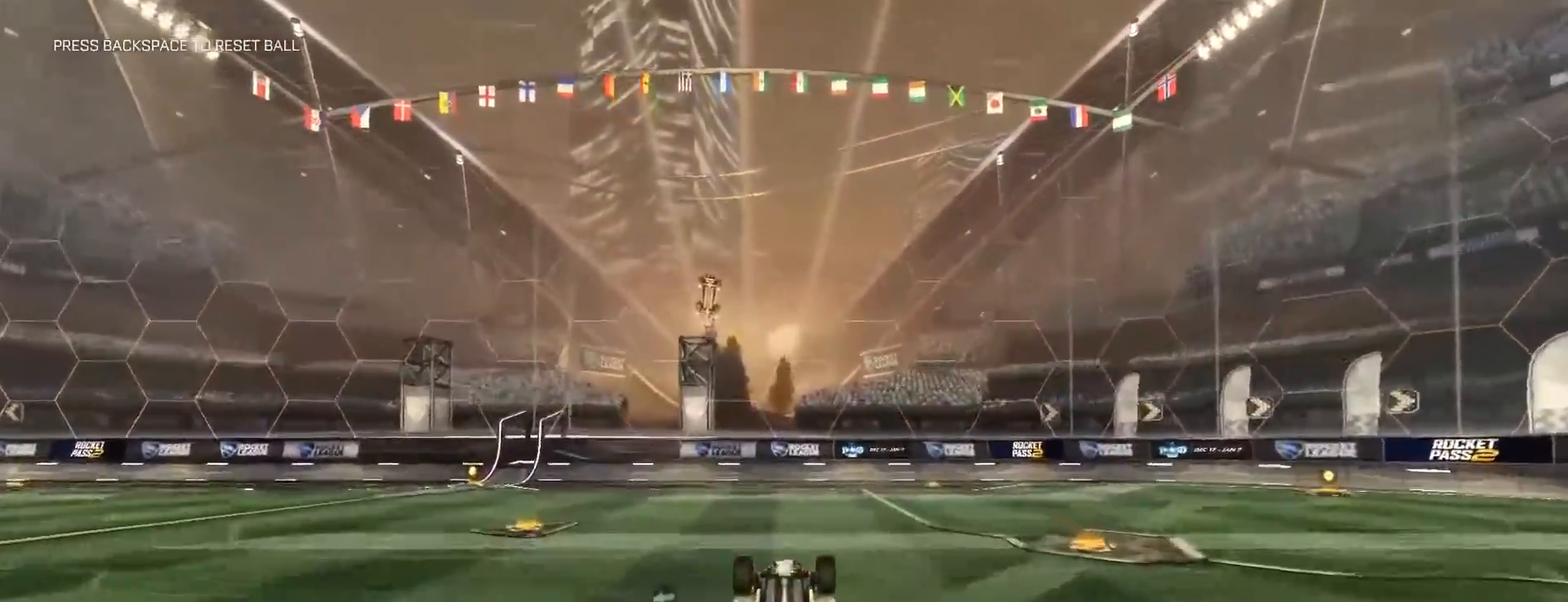
{"keys": [], "mouse": ["right"], "events": [[333, "s", "up"], [483, "mouse_right", "down"]]}
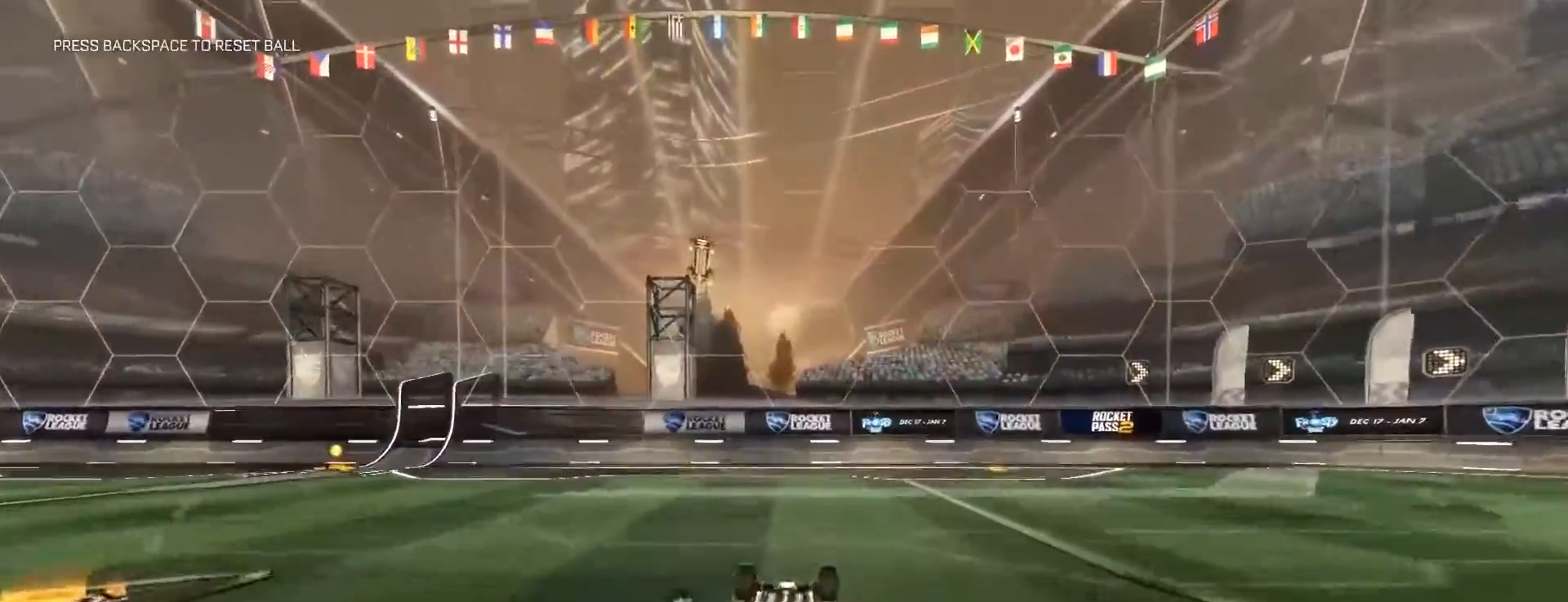
{"keys": [], "mouse": [], "events": [[167, "mouse_right", "up"]]}
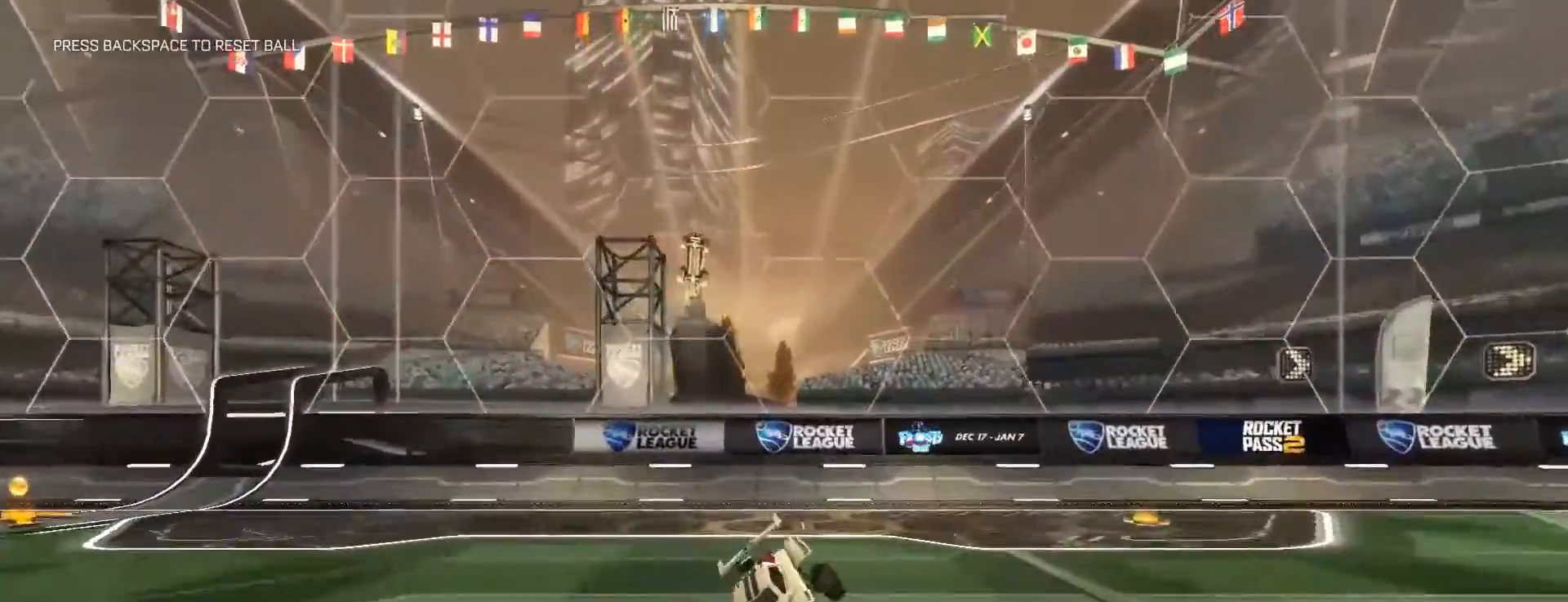
{"keys": [], "mouse": [], "events": [[133, "s", "down"], [167, "a", "down"], [483, "a", "up"], [483, "s", "up"]]}
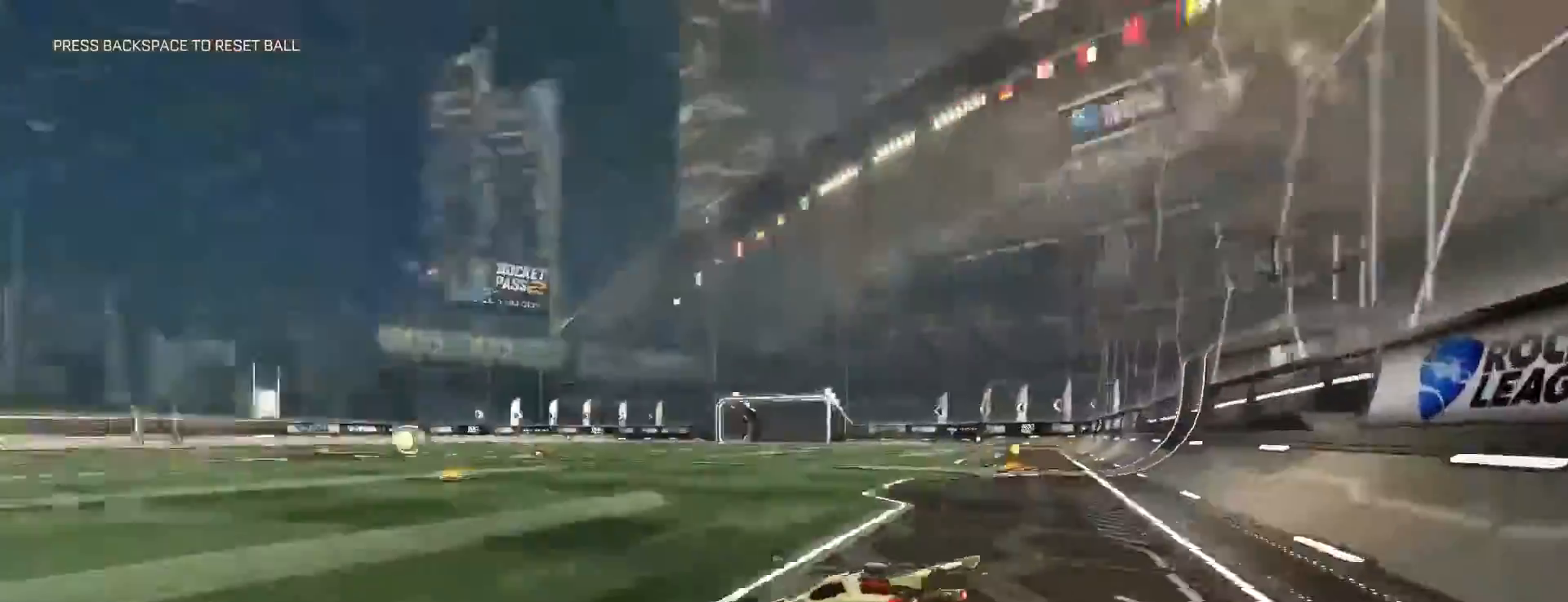
{"keys": ["w"], "mouse": [], "events": [[100, "w", "down"]]}
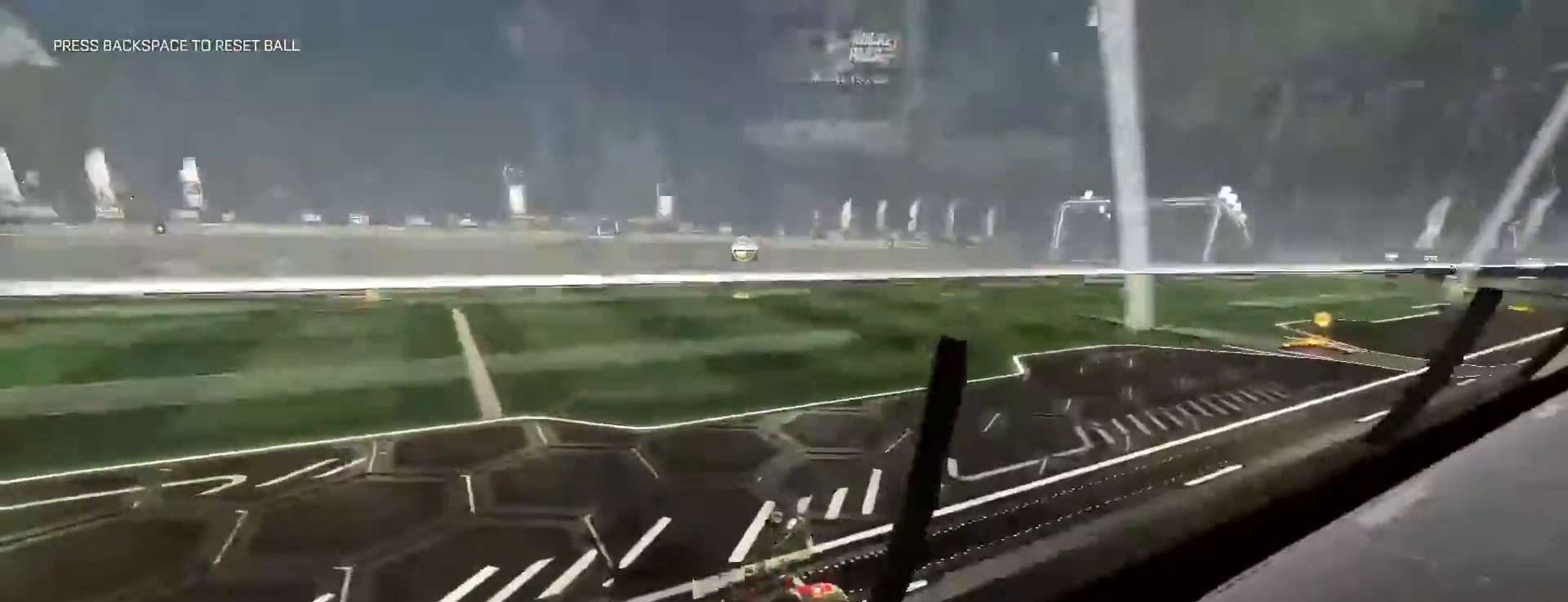
{"keys": ["w"], "mouse": []}
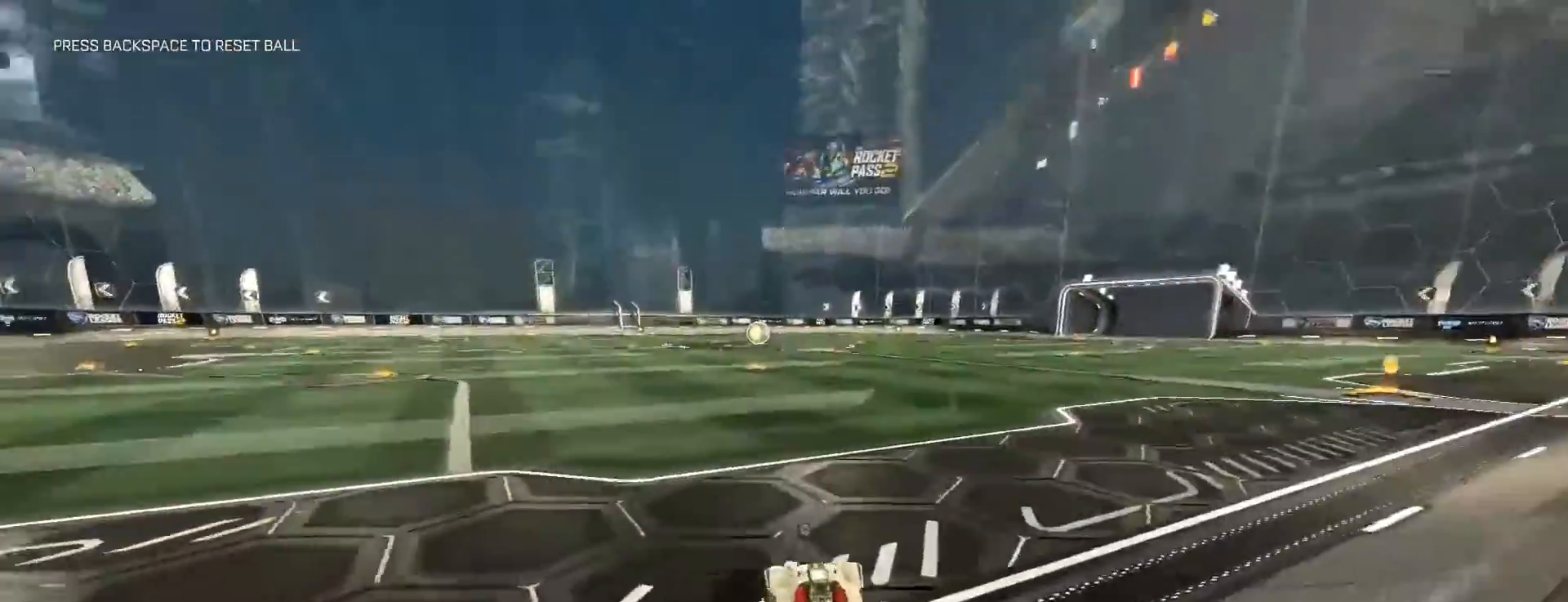
{"keys": ["w"], "mouse": []}
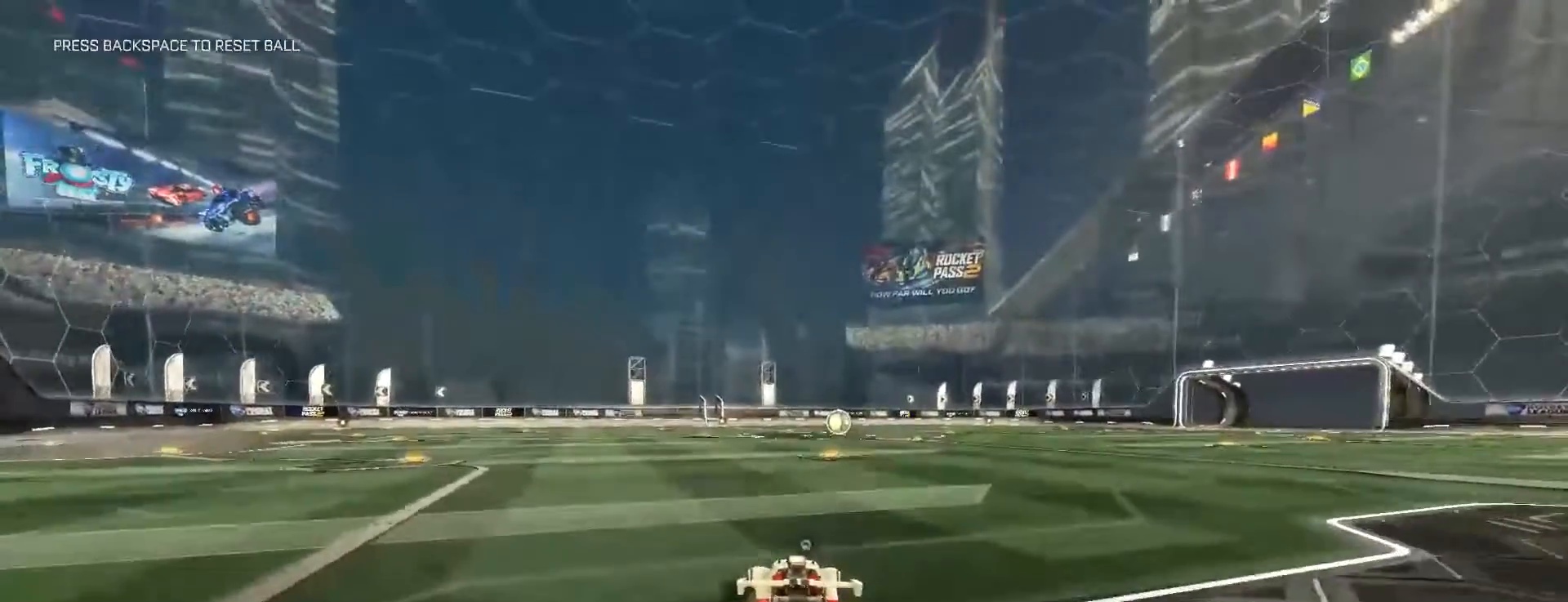
{"keys": ["w"], "mouse": [], "events": []}
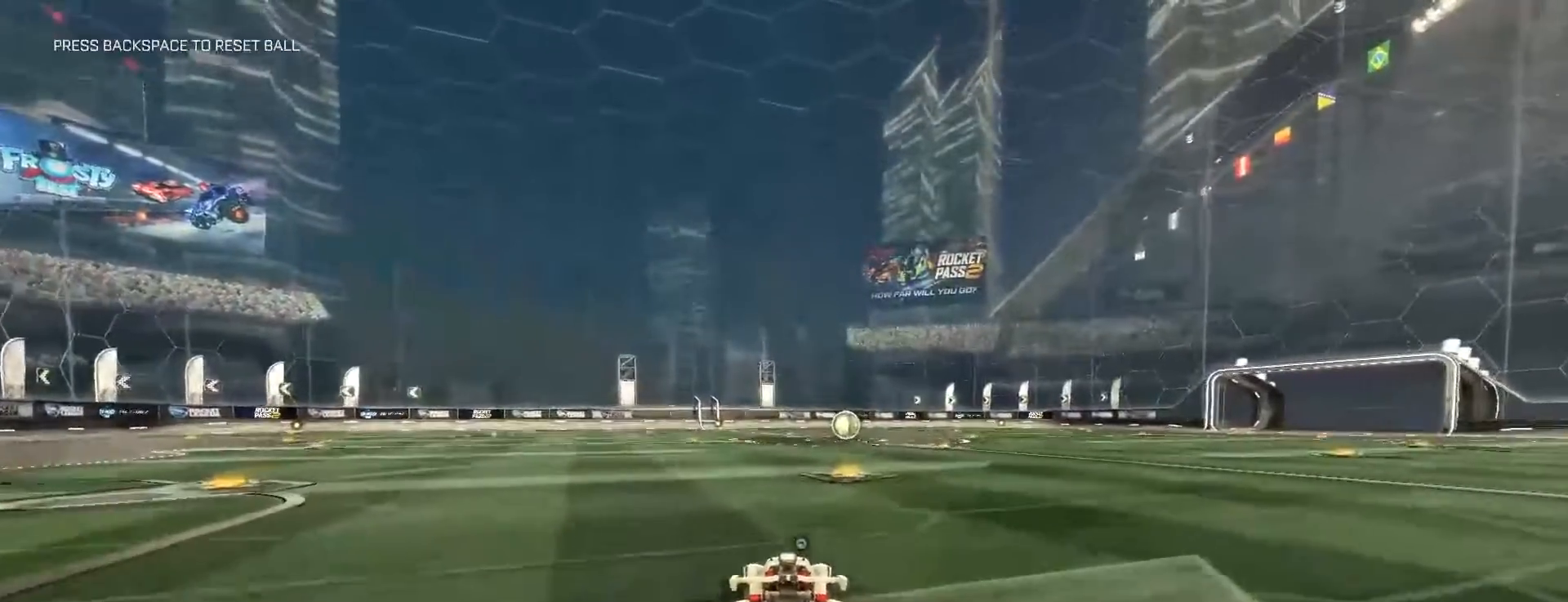
{"keys": ["a", "shift", "w"], "mouse": [], "events": [[83, "space", "down"], [133, "a", "down"], [133, "shift", "down"], [217, "space", "up"]]}
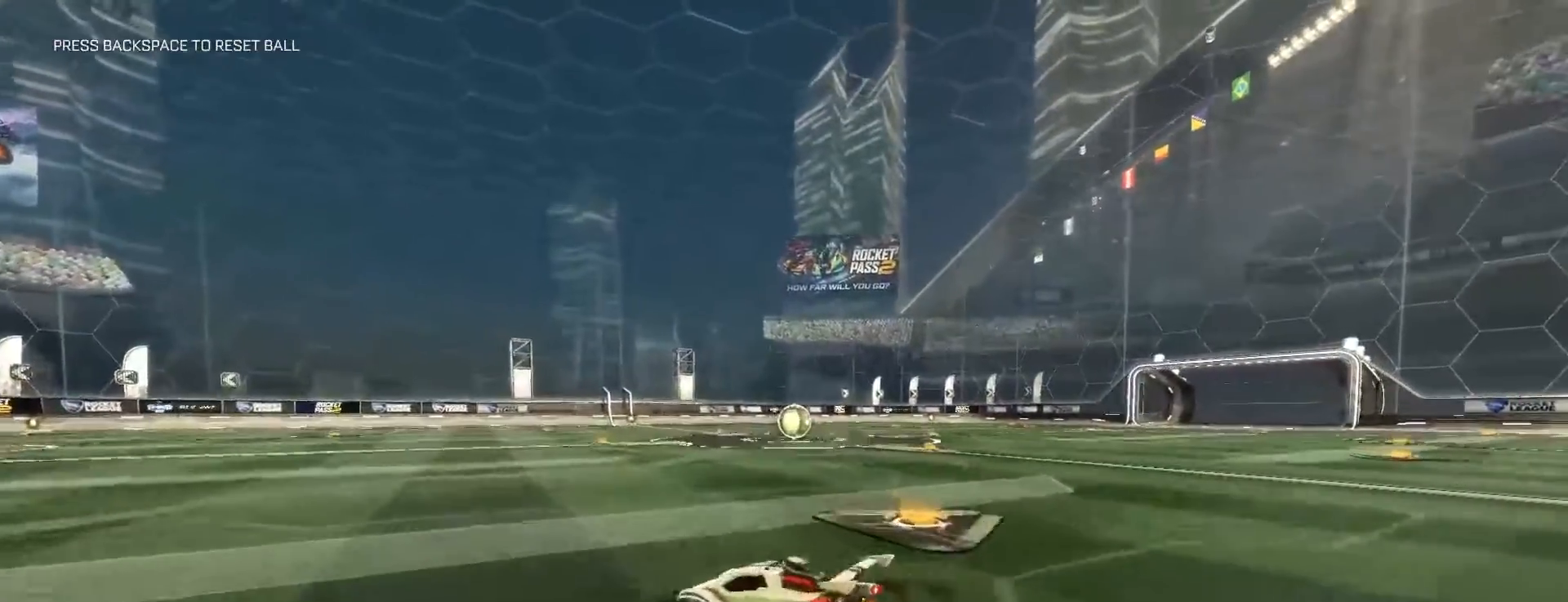
{"keys": ["a", "shift", "w"], "mouse": [], "events": []}
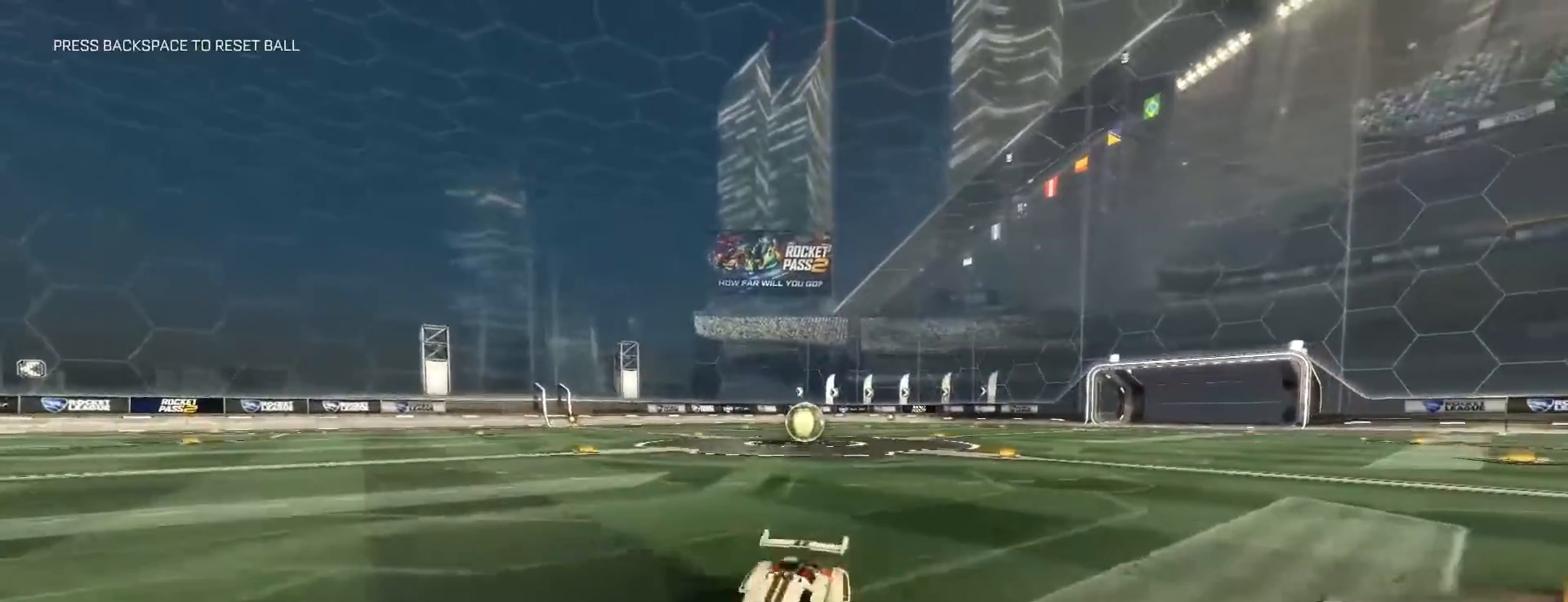
{"keys": [], "mouse": [], "events": [[100, "shift", "up"], [117, "space", "down"], [200, "a", "up"], [233, "w", "up"], [250, "space", "up"]]}
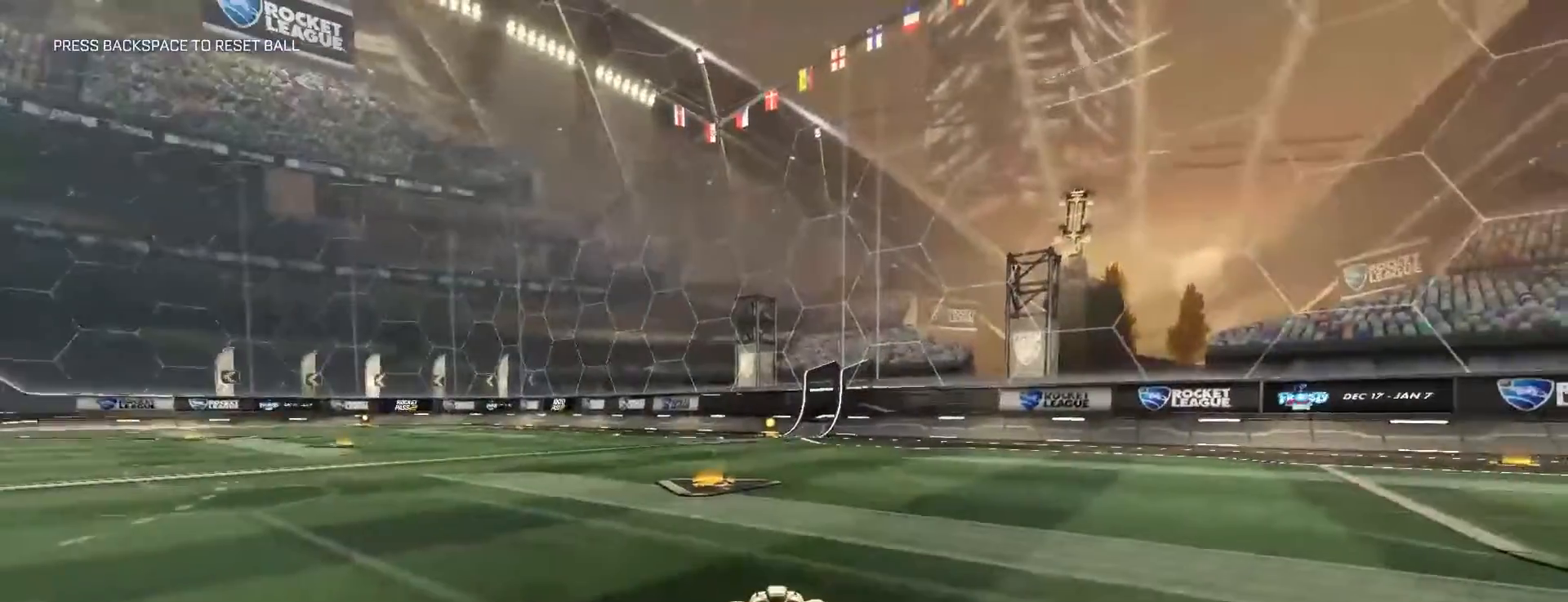
{"keys": ["a"], "mouse": [], "events": [[50, "a", "down"]]}
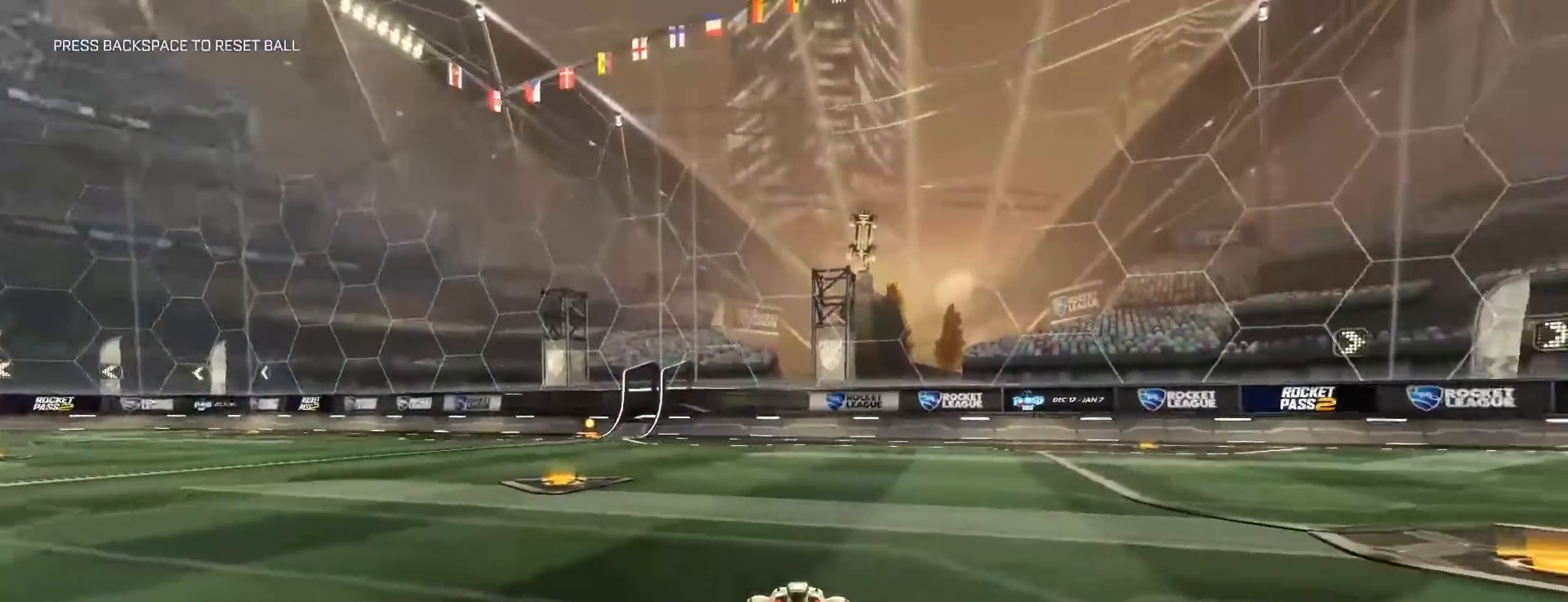
{"keys": ["w"], "mouse": [], "events": [[233, "a", "up"], [250, "w", "down"]]}
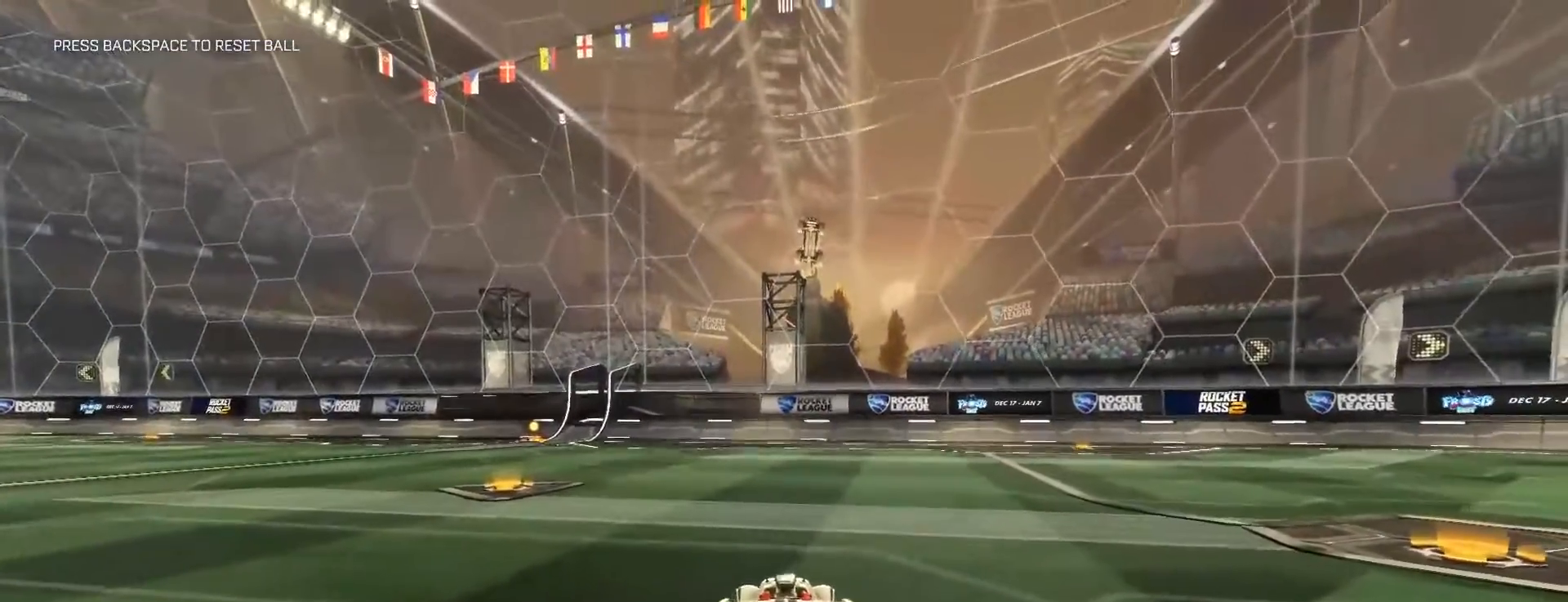
{"keys": [], "mouse": [], "events": [[83, "w", "up"], [267, "d", "down"], [367, "d", "up"]]}
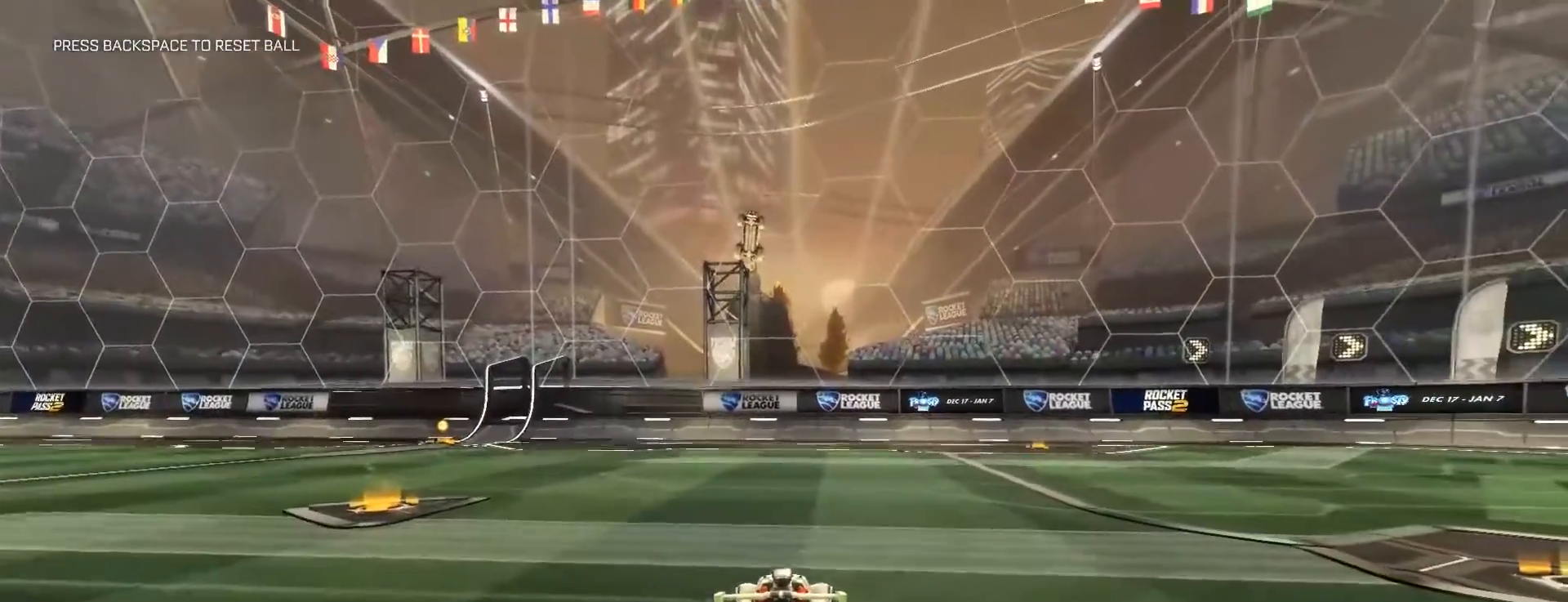
{"keys": [], "mouse": [], "events": [[133, "s", "down"], [200, "a", "down"], [283, "s", "up"], [317, "a", "up"]]}
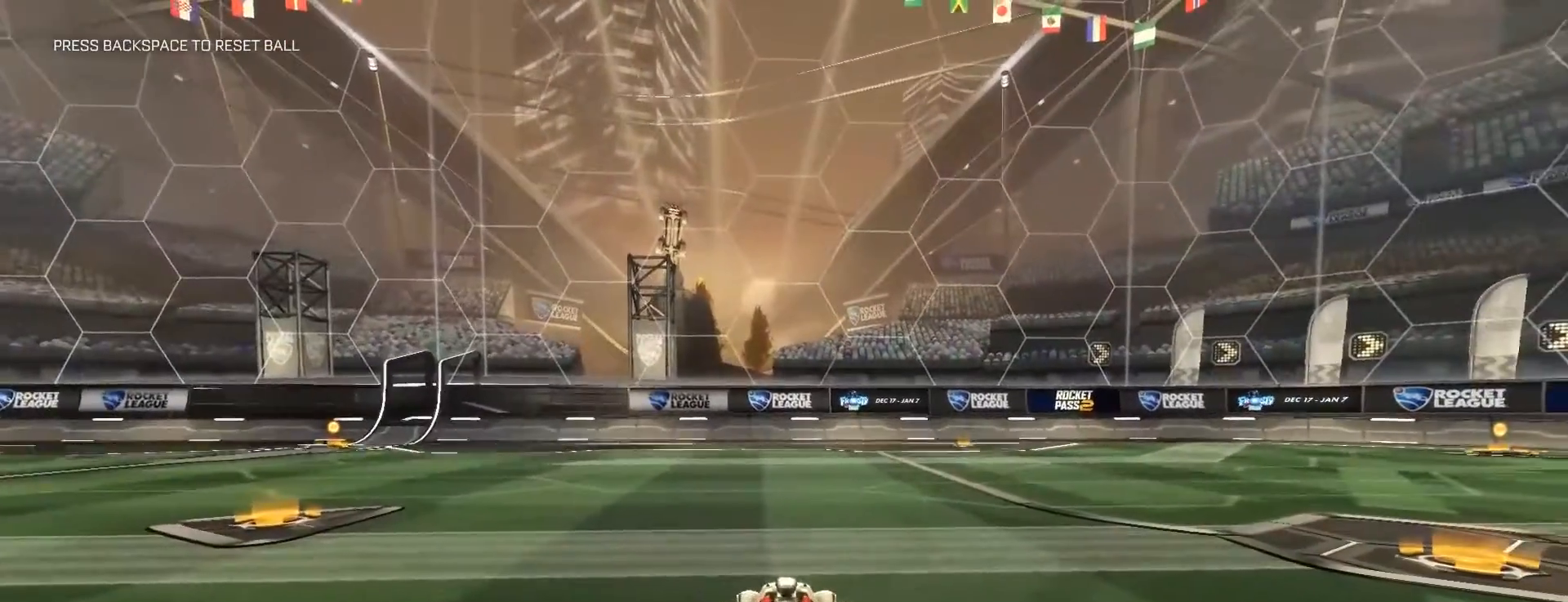
{"keys": [], "mouse": [], "events": []}
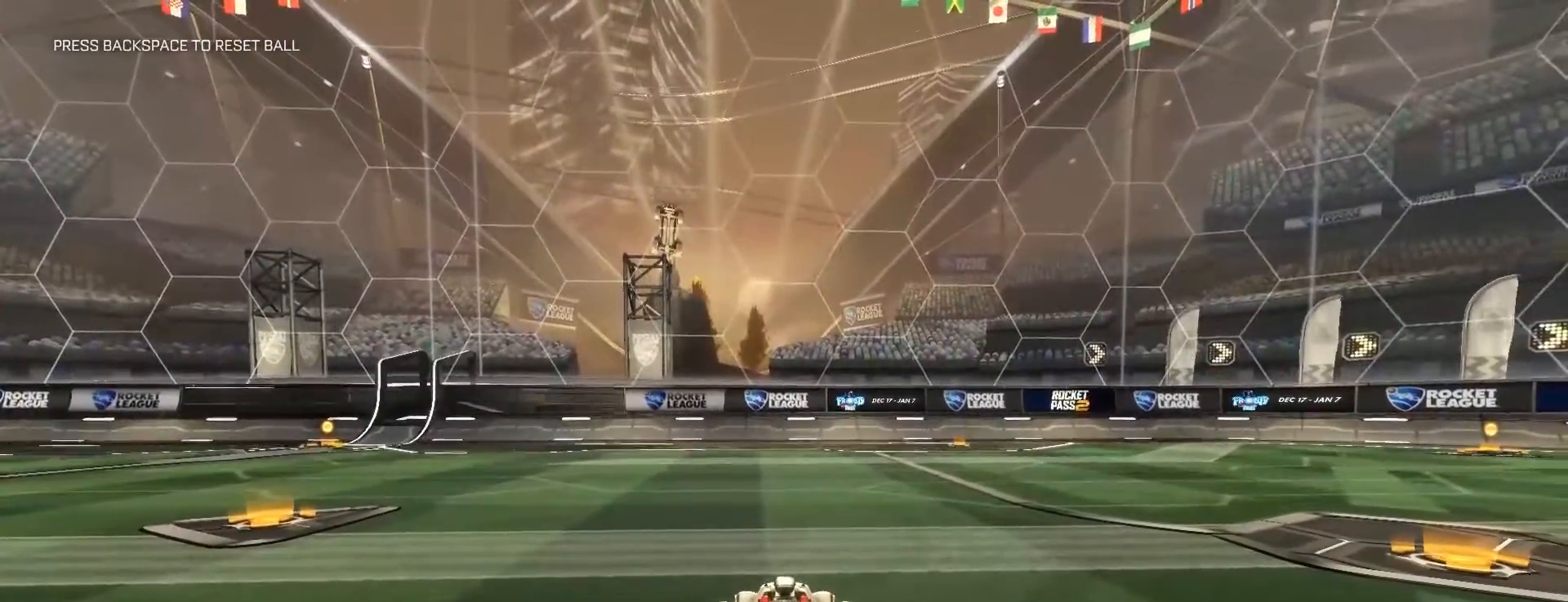
{"keys": [], "mouse": [], "events": []}
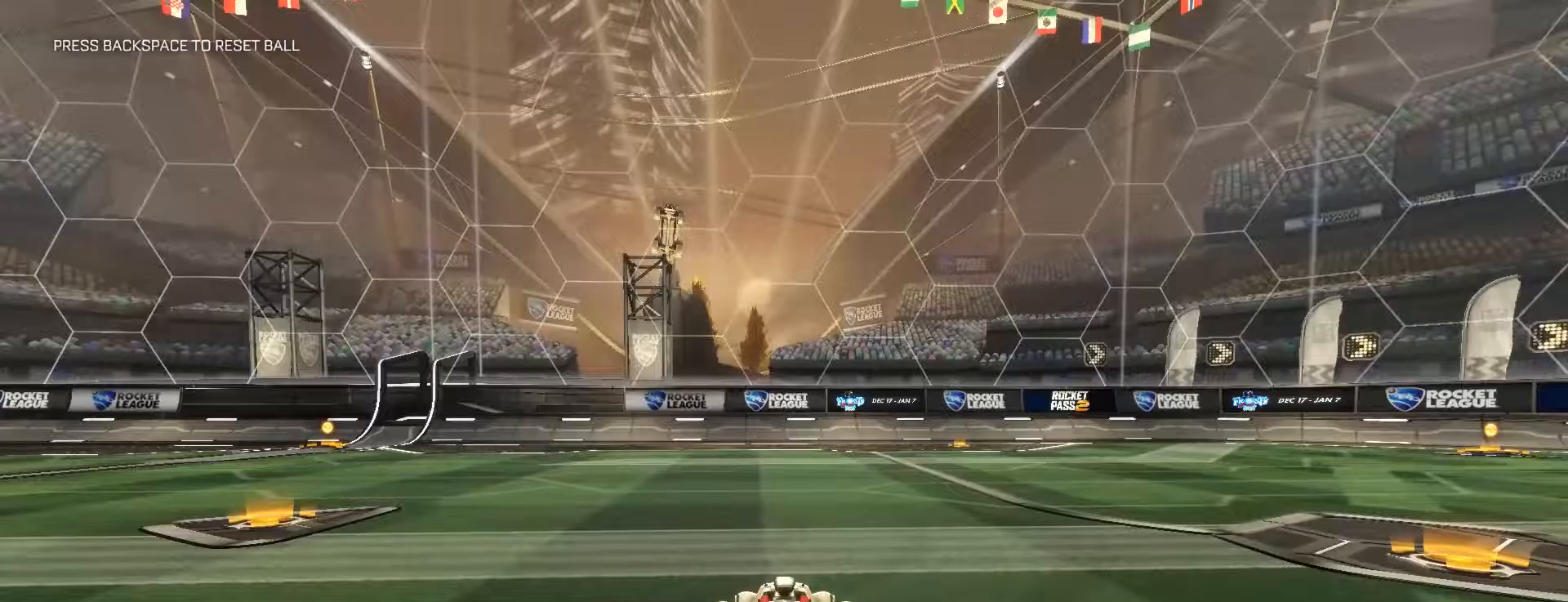
{"keys": [], "mouse": [], "events": []}
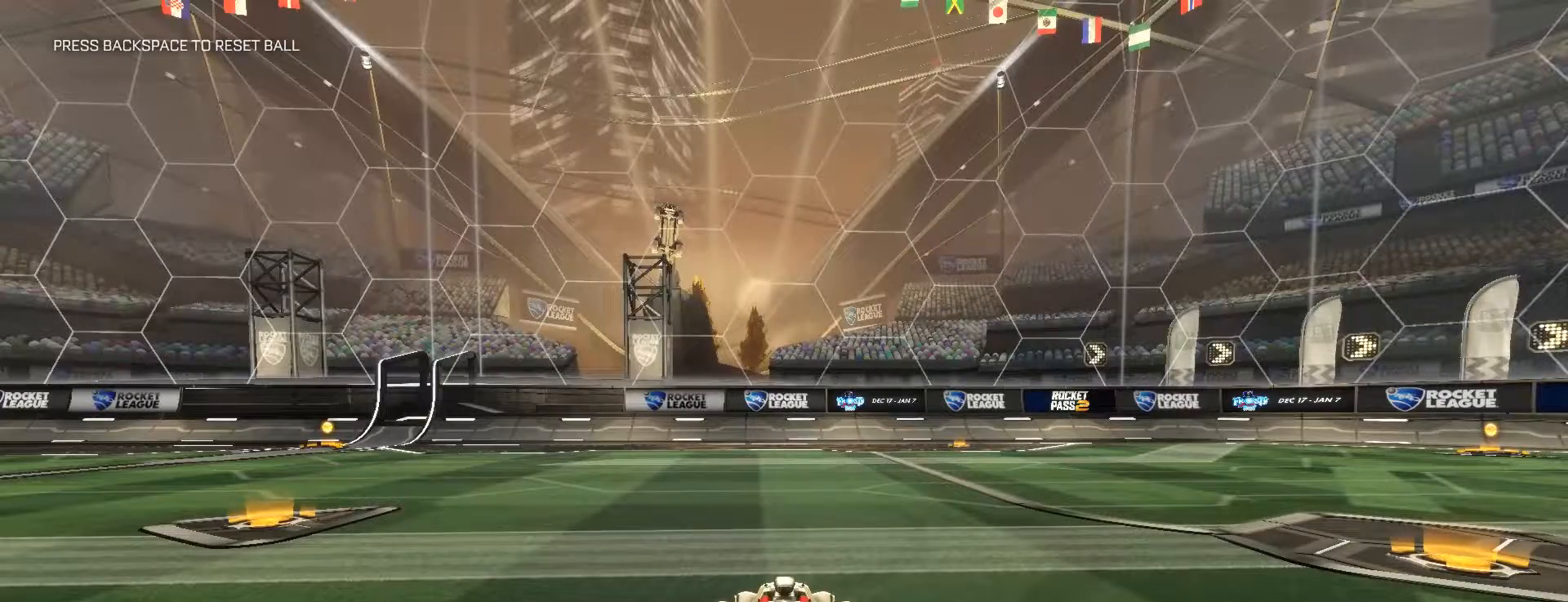
{"keys": [], "mouse": [], "events": []}
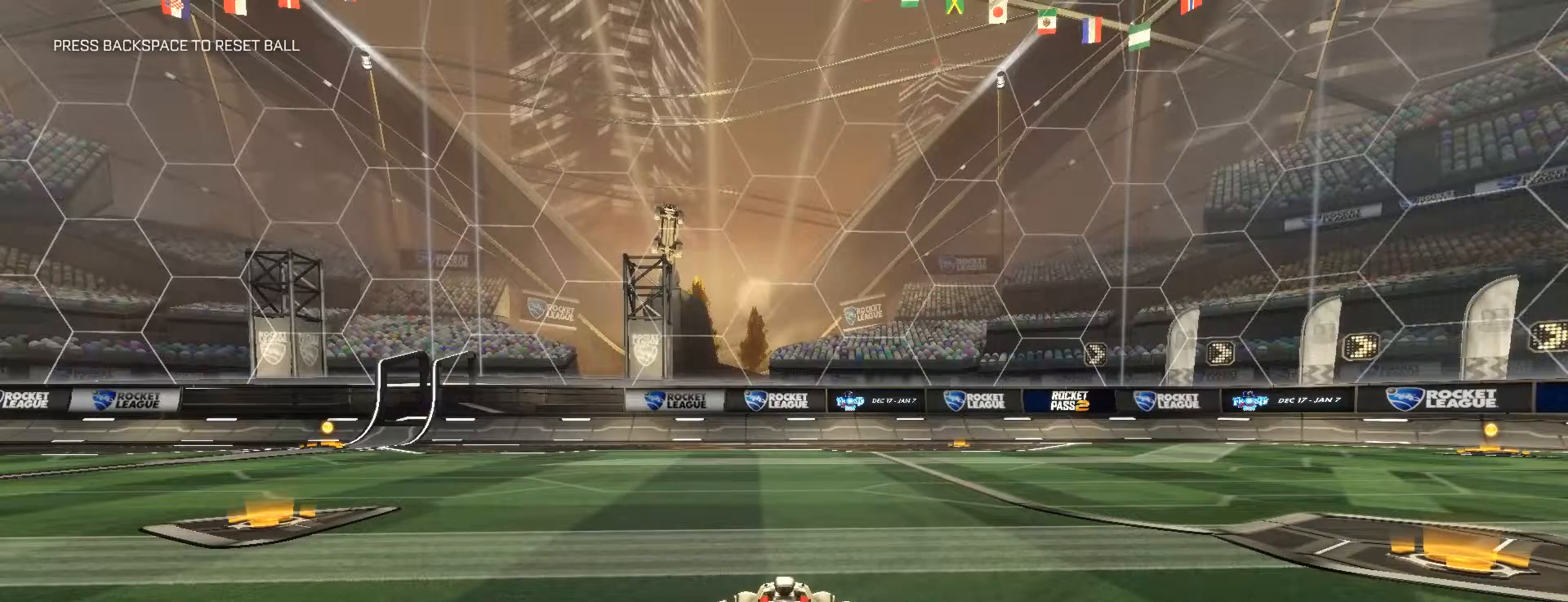
{"keys": [], "mouse": ["right"], "events": [[500, "mouse_right", "down"]]}
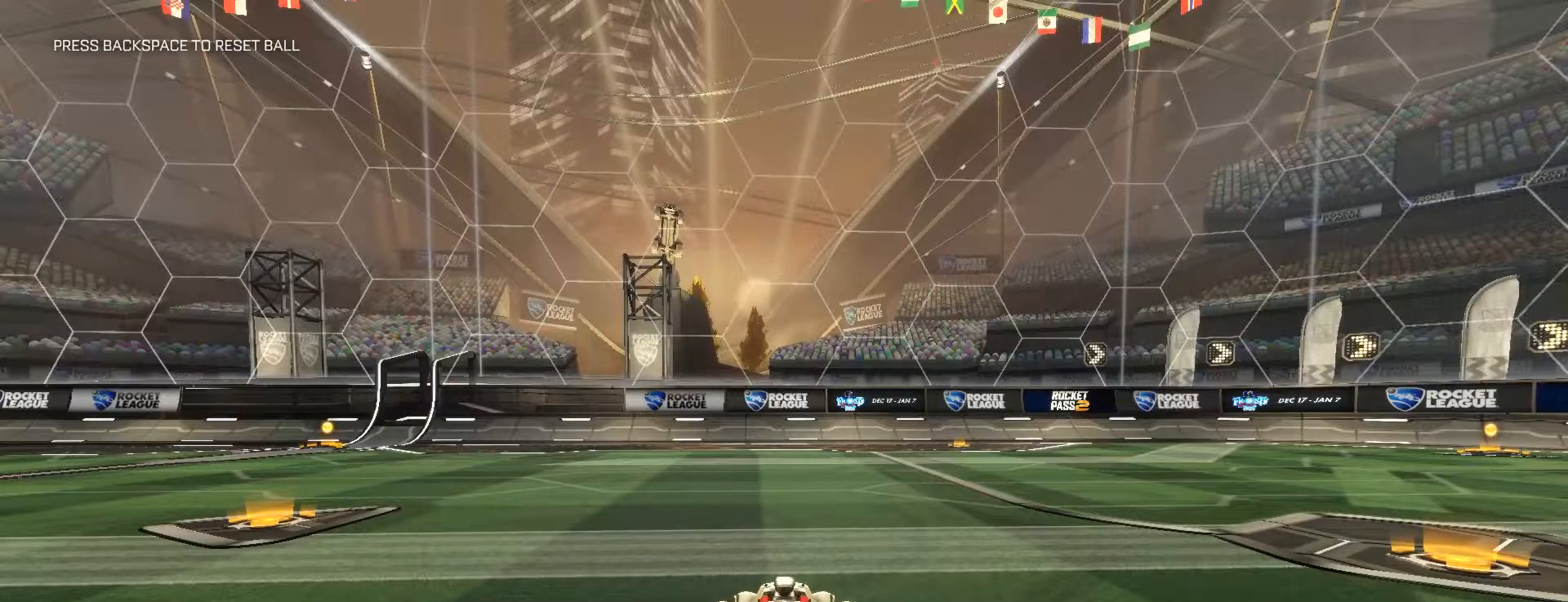
{"keys": ["q"], "mouse": [], "events": [[50, "mouse_right", "up"], [50, "q", "down"]]}